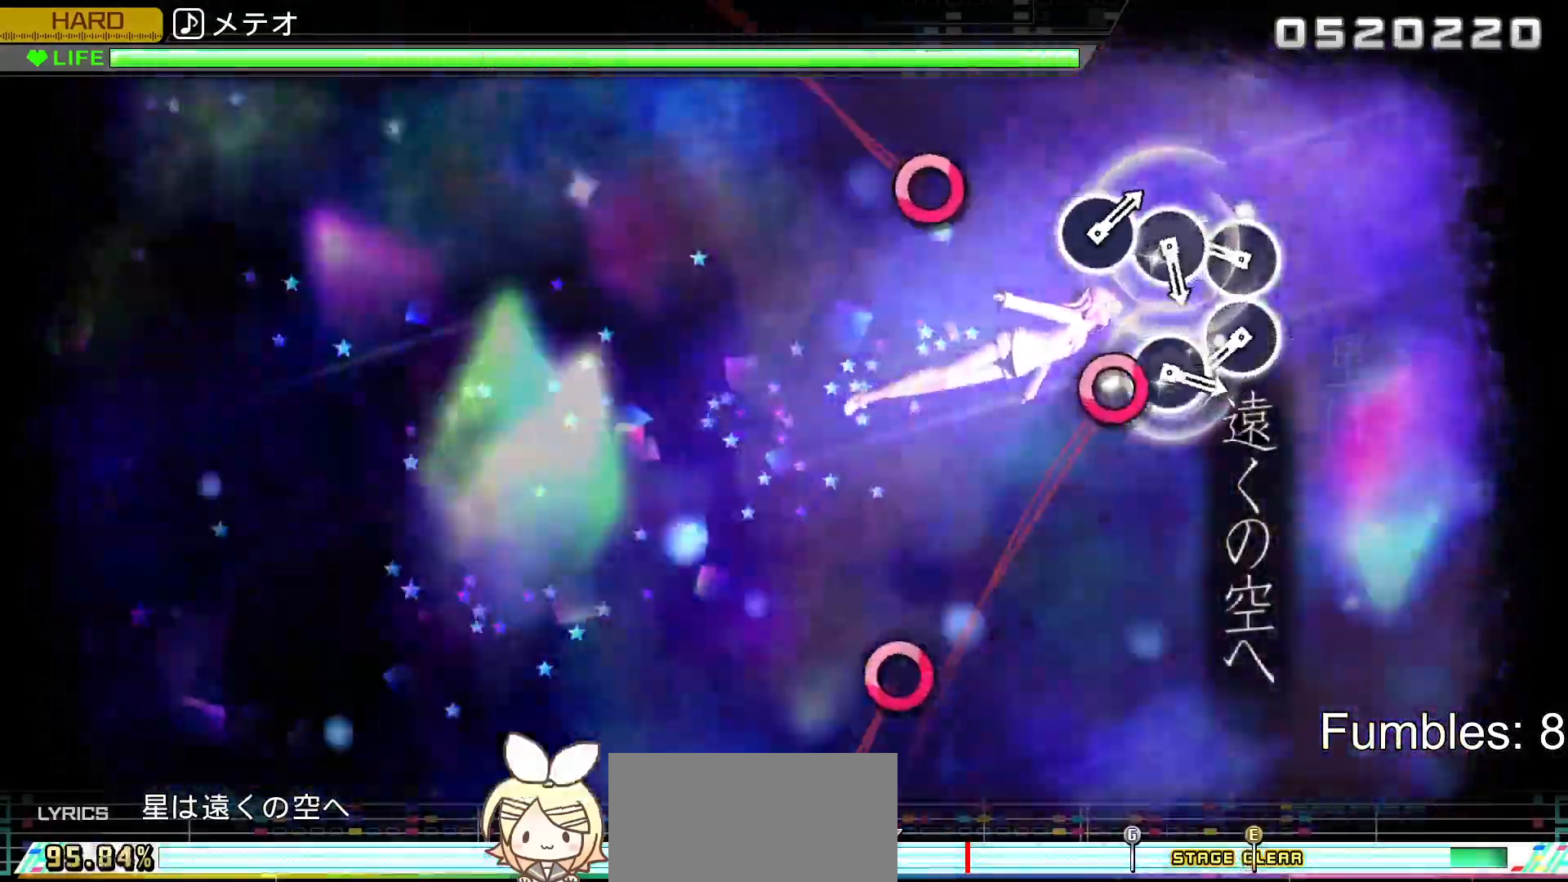
Gameplay with a controller (PlayStation layout); each line is a JSON object with the inputs held at the frame after it. "events" lists button and stick changes between this image and that frame as [ms after this image, input, new state], when the widget could be followed in between. Not read: L3.
{"buttons": ["CIRCLE"], "left_stick": "center", "right_stick": "center", "events": [[250, "CIRCLE", "down"], [367, "CIRCLE", "up"], [467, "CIRCLE", "down"]]}
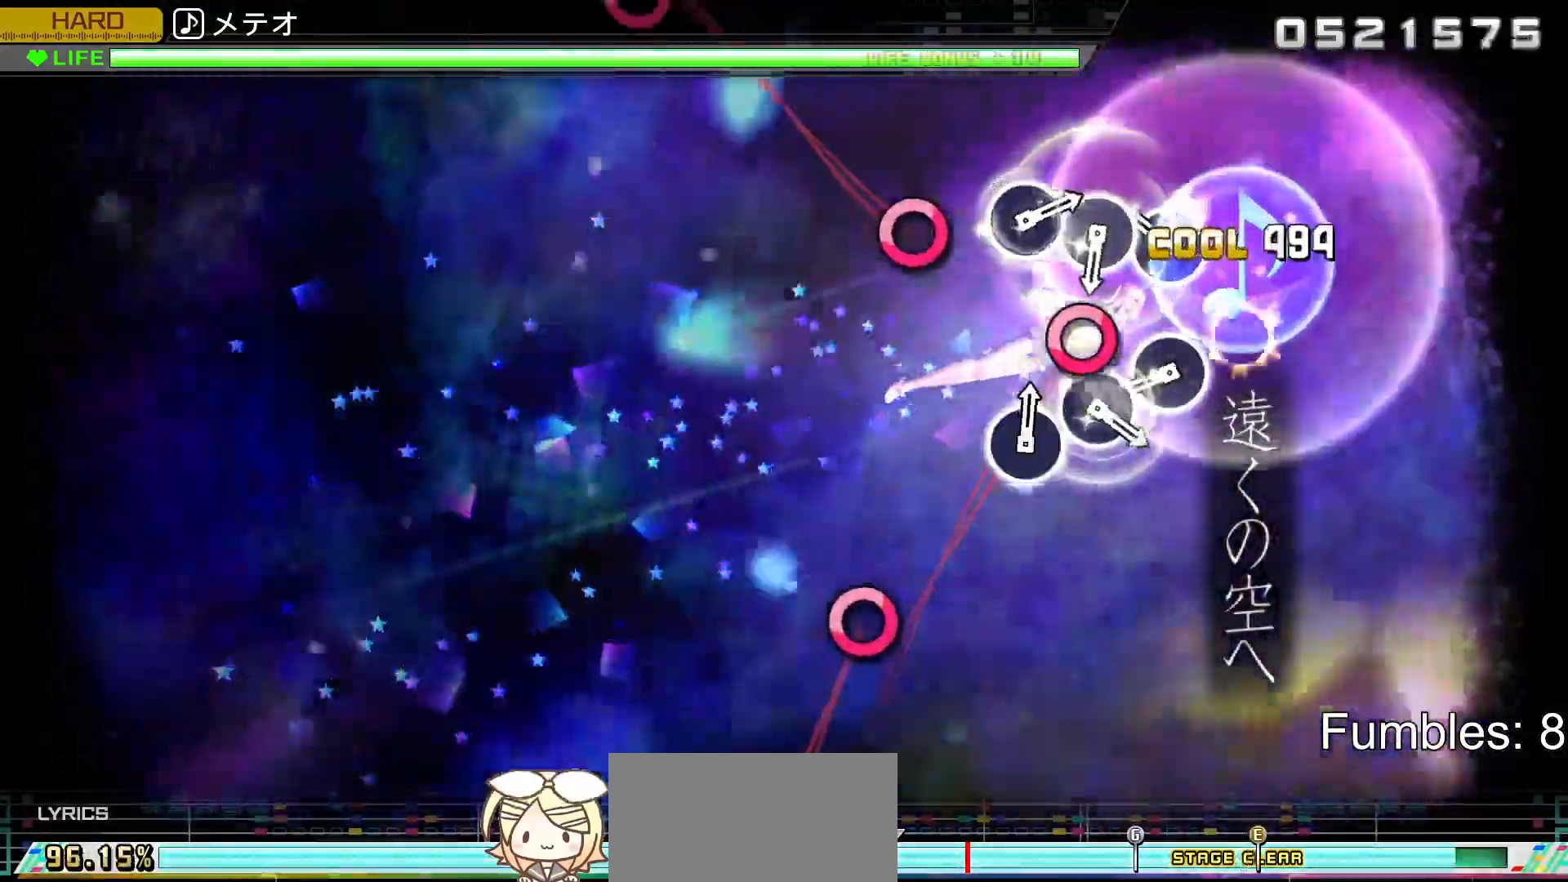
{"buttons": [], "left_stick": "center", "right_stick": "center", "events": [[67, "CIRCLE", "up"], [167, "CIRCLE", "down"], [300, "CIRCLE", "up"], [383, "CIRCLE", "down"], [500, "CIRCLE", "up"]]}
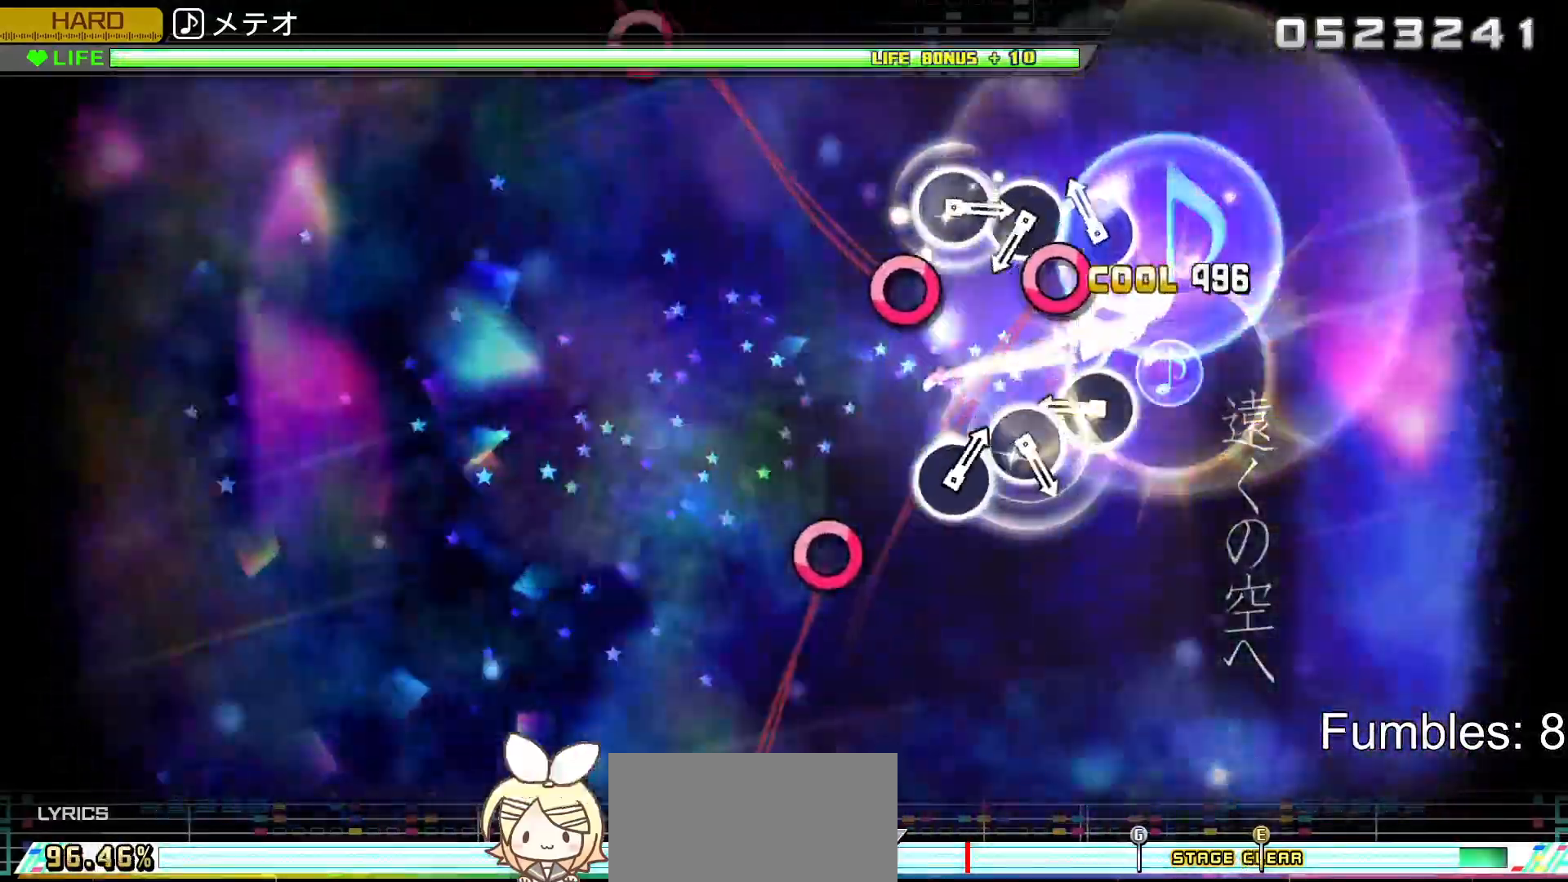
{"buttons": [], "left_stick": "center", "right_stick": "center", "events": [[100, "CIRCLE", "down"], [233, "CIRCLE", "up"], [317, "CIRCLE", "down"], [433, "CIRCLE", "up"]]}
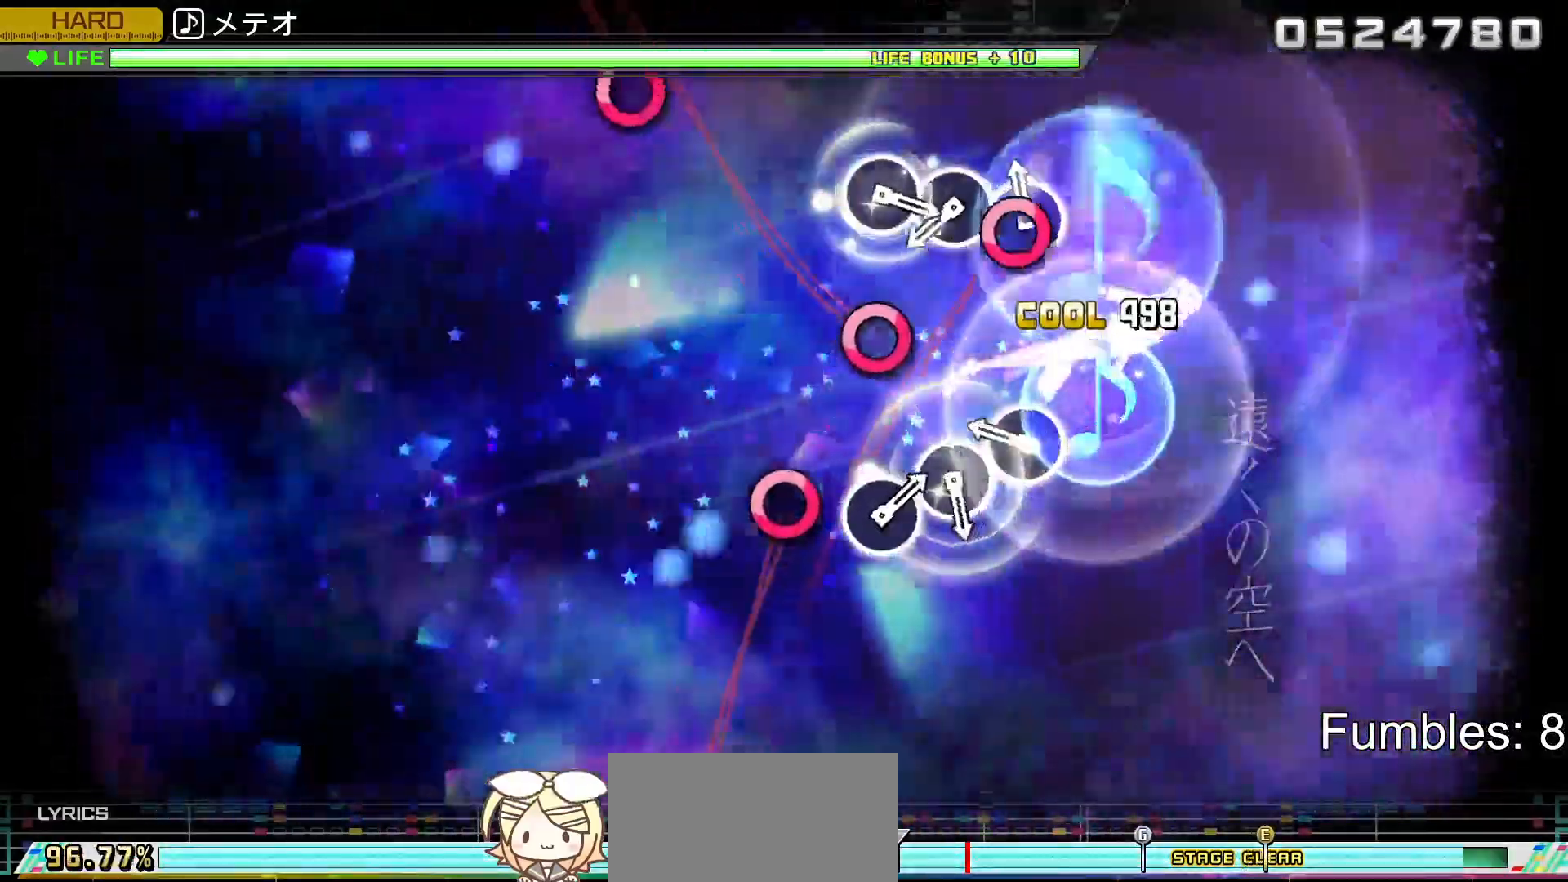
{"buttons": ["CIRCLE"], "left_stick": "center", "right_stick": "center", "events": [[17, "CIRCLE", "down"], [150, "CIRCLE", "up"], [233, "CIRCLE", "down"], [383, "CIRCLE", "up"], [450, "CIRCLE", "down"]]}
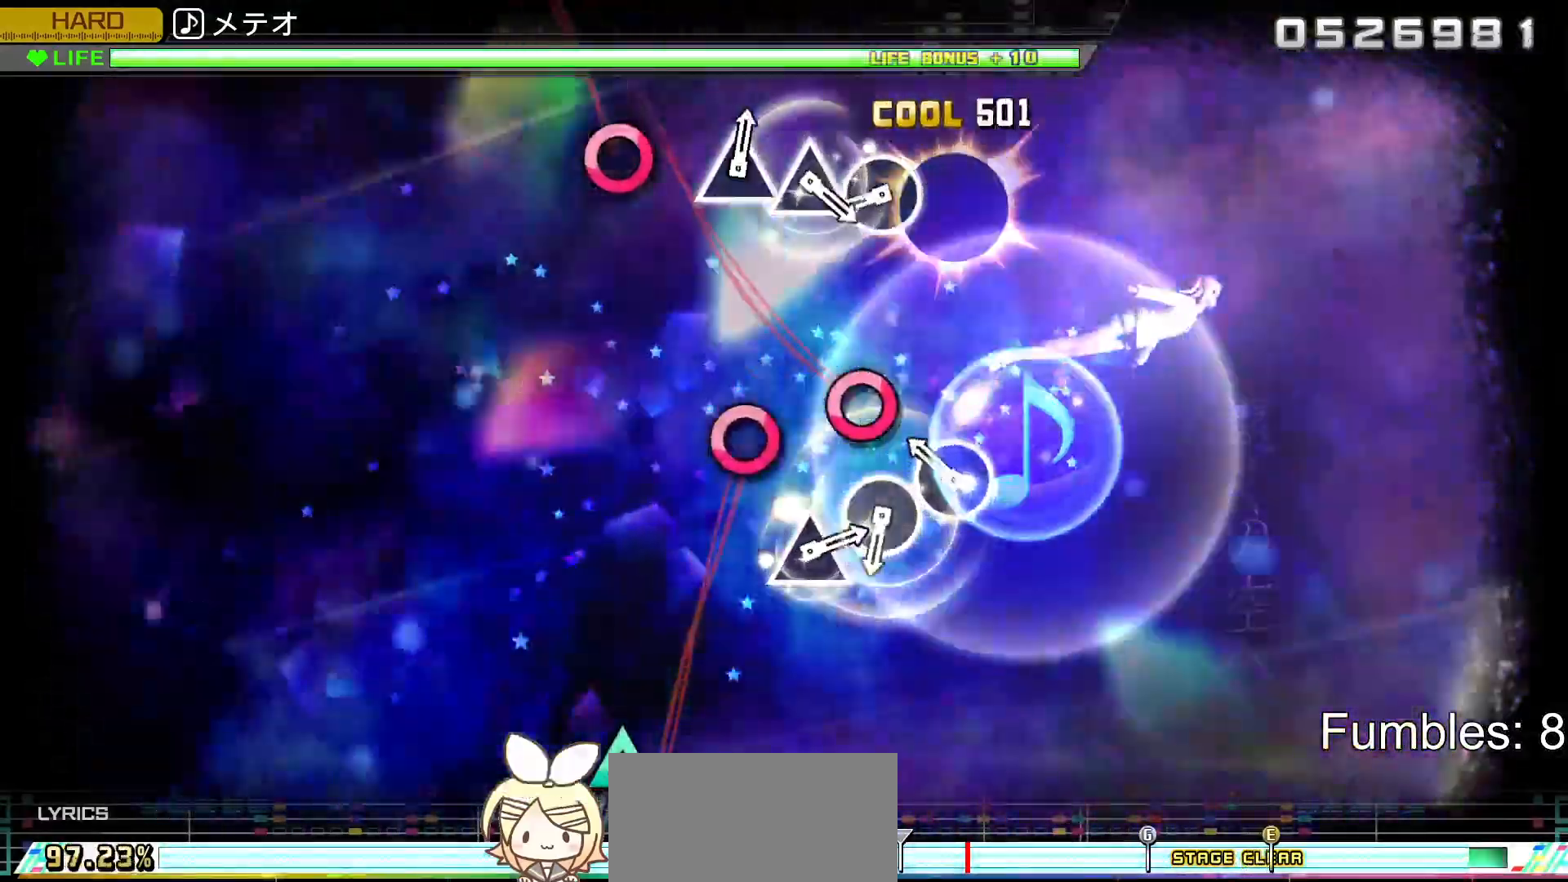
{"buttons": ["CIRCLE"], "left_stick": "center", "right_stick": "center", "events": [[83, "CIRCLE", "up"], [167, "CIRCLE", "down"], [300, "CIRCLE", "up"], [383, "CIRCLE", "down"]]}
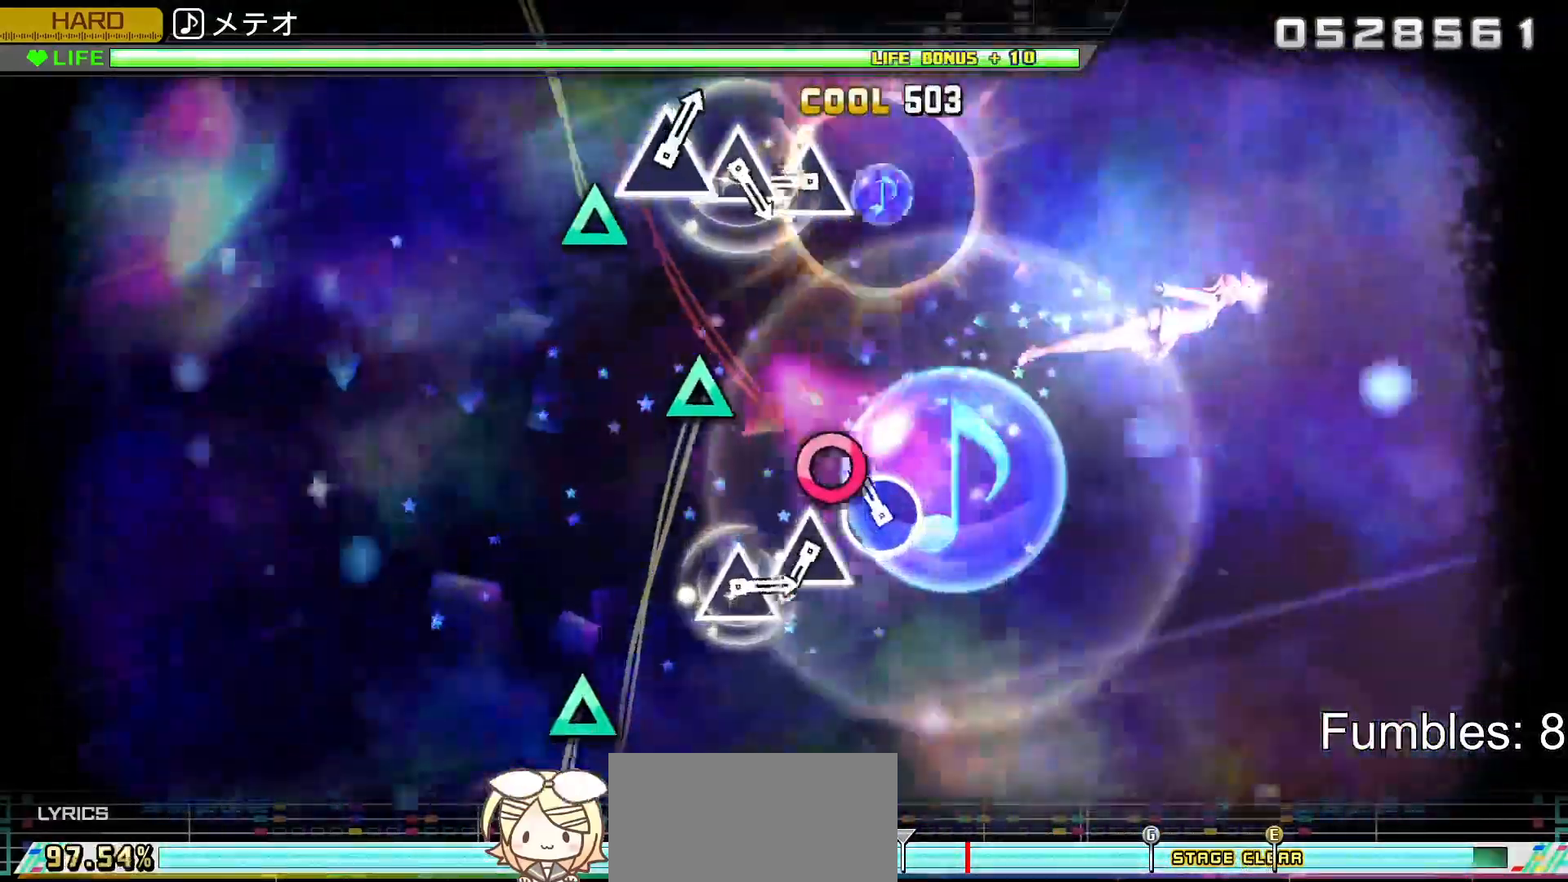
{"buttons": [], "left_stick": "center", "right_stick": "center", "events": [[17, "CIRCLE", "up"], [100, "CIRCLE", "down"], [200, "CIRCLE", "up"], [317, "TRIANGLE", "down"], [433, "TRIANGLE", "up"]]}
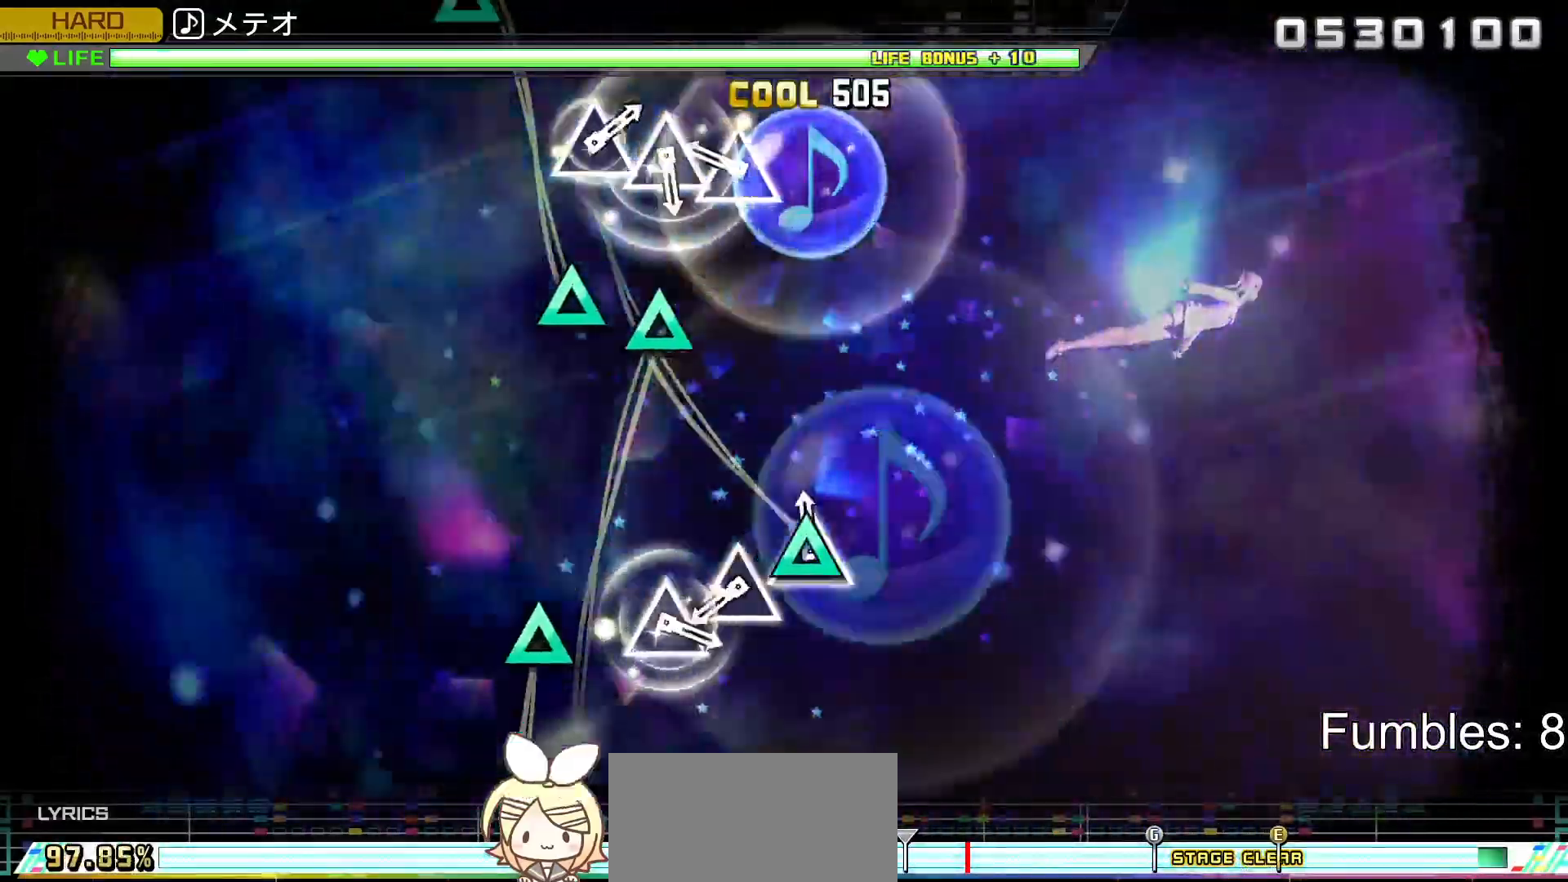
{"buttons": ["TRIANGLE"], "left_stick": "center", "right_stick": "center", "events": [[33, "TRIANGLE", "down"], [150, "TRIANGLE", "up"], [250, "TRIANGLE", "down"], [367, "TRIANGLE", "up"], [467, "TRIANGLE", "down"]]}
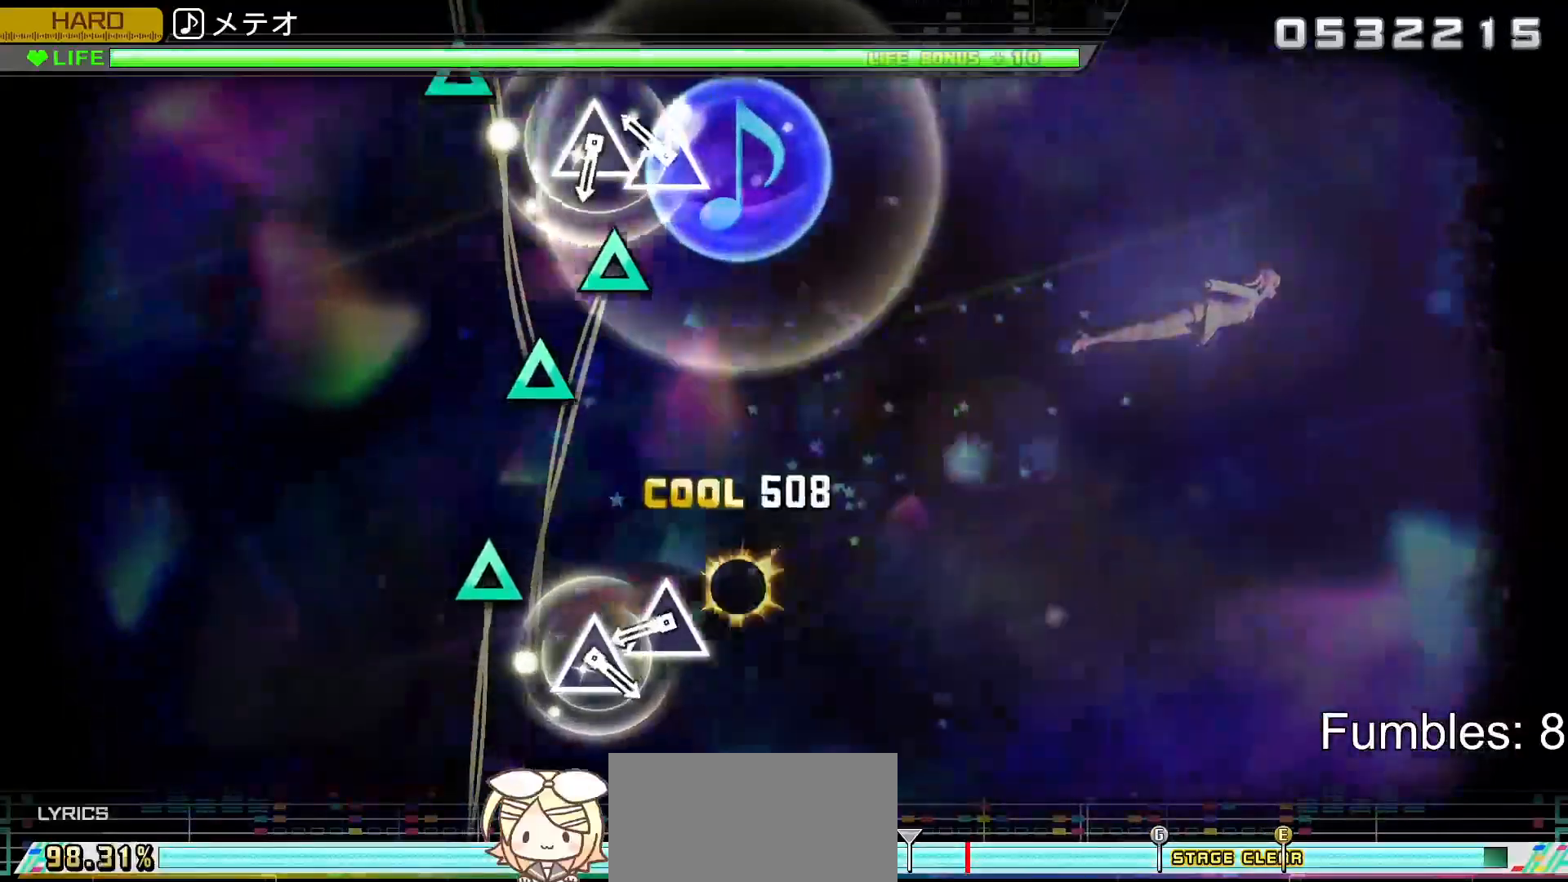
{"buttons": [], "left_stick": "center", "right_stick": "center", "events": [[67, "TRIANGLE", "up"], [183, "TRIANGLE", "down"], [300, "TRIANGLE", "up"], [400, "TRIANGLE", "down"], [500, "TRIANGLE", "up"]]}
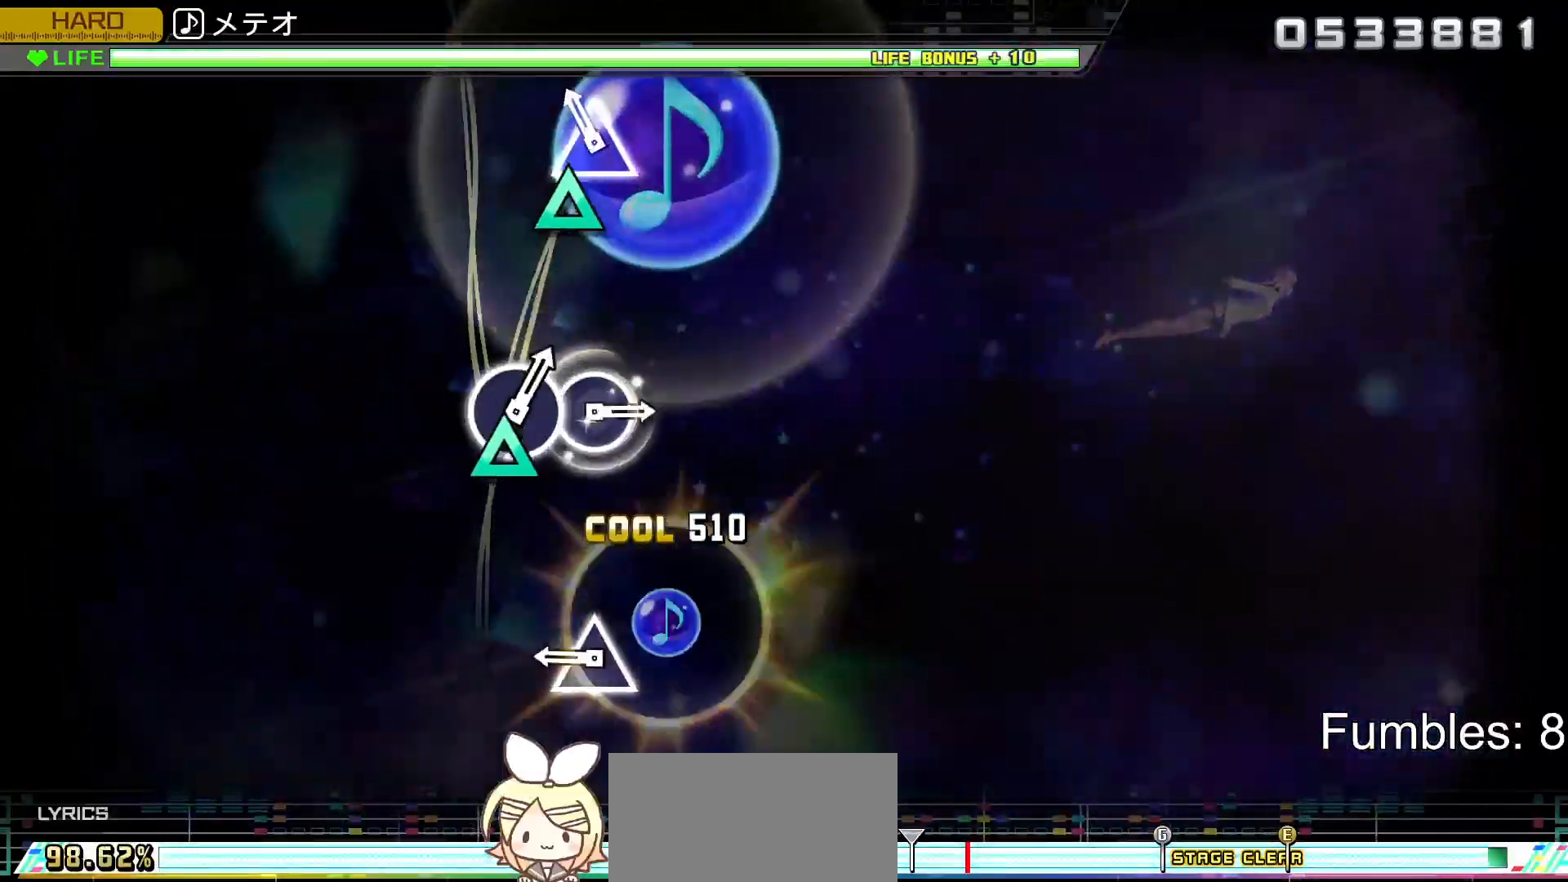
{"buttons": [], "left_stick": "center", "right_stick": "center", "events": [[100, "TRIANGLE", "down"], [217, "TRIANGLE", "up"], [317, "TRIANGLE", "down"], [433, "TRIANGLE", "up"]]}
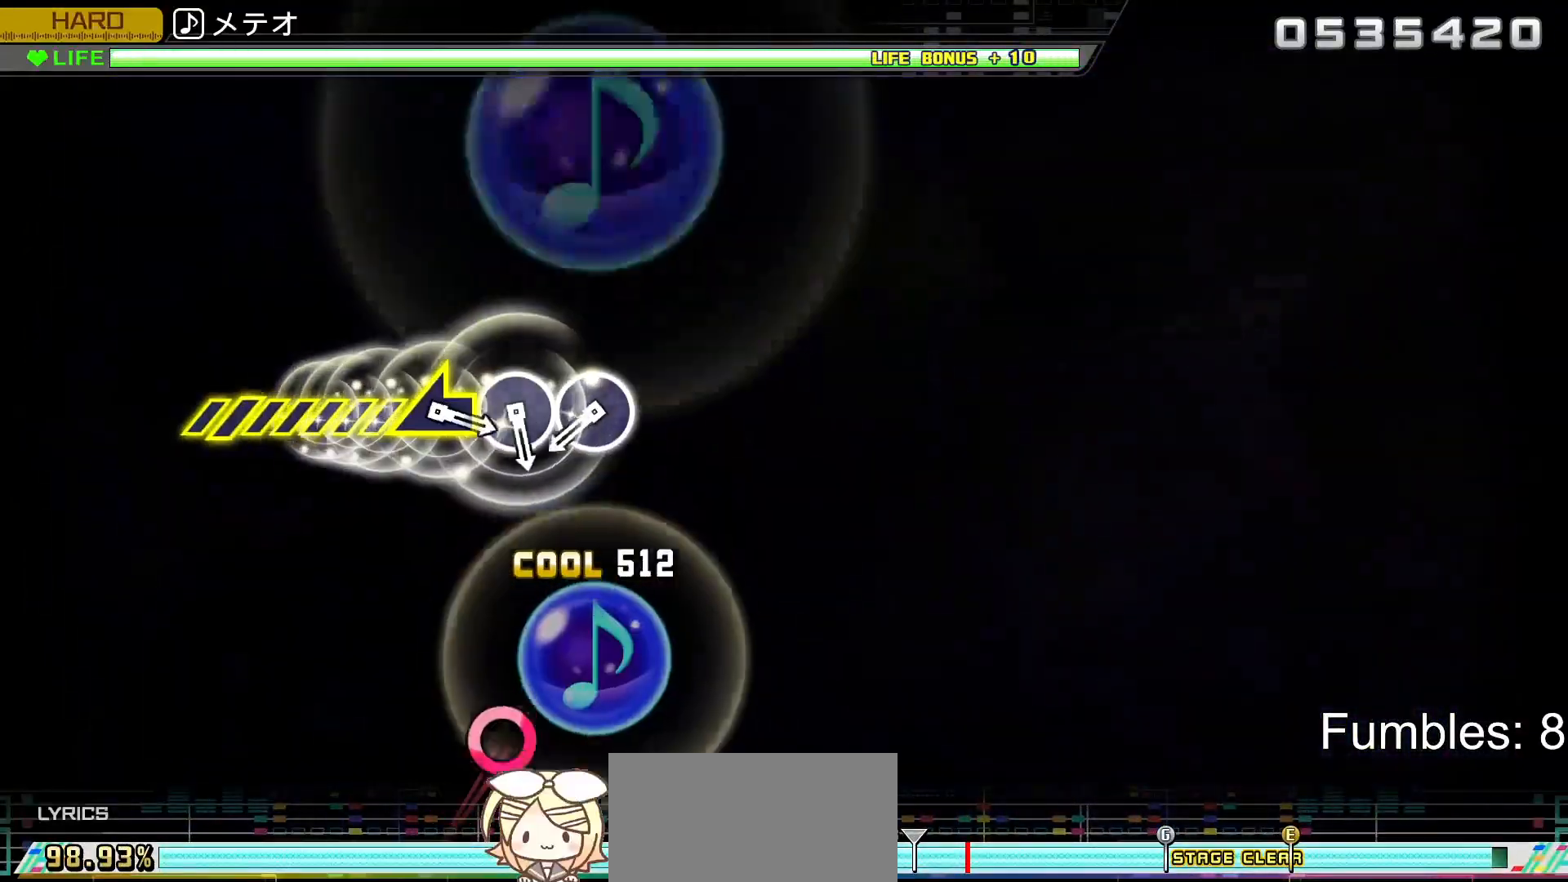
{"buttons": ["CIRCLE"], "left_stick": "center", "right_stick": "center", "events": [[33, "TRIANGLE", "down"], [167, "TRIANGLE", "up"], [467, "CIRCLE", "down"]]}
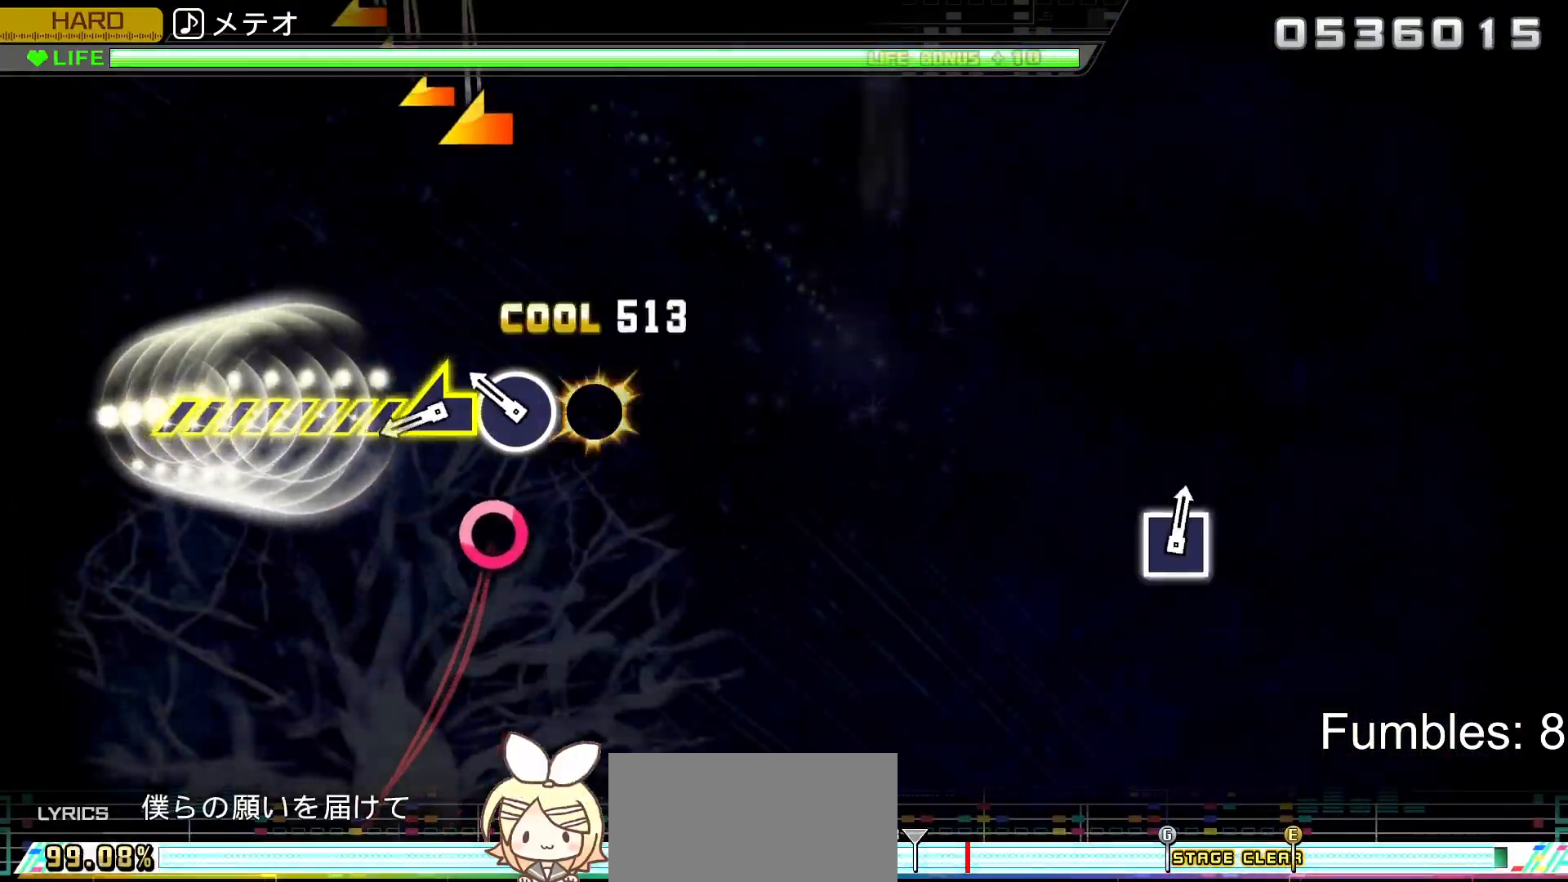
{"buttons": [], "left_stick": "left", "right_stick": "center", "events": [[83, "CIRCLE", "up"], [183, "CIRCLE", "down"], [300, "CIRCLE", "up"], [367, "left_stick", "left"]]}
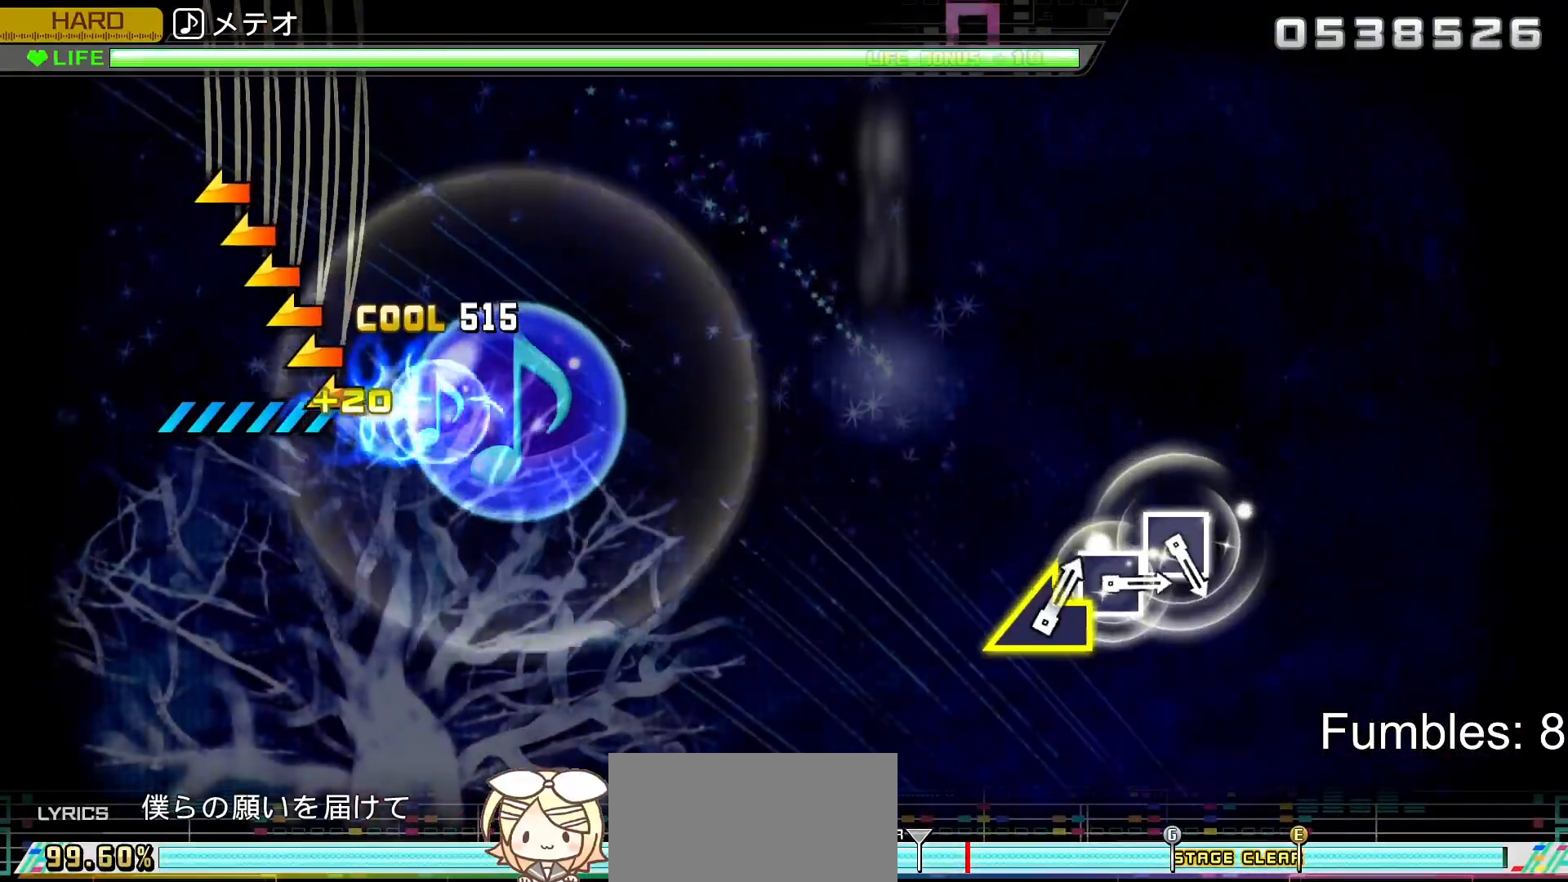
{"buttons": [], "left_stick": "center", "right_stick": "center", "events": [[300, "left_stick", "center"]]}
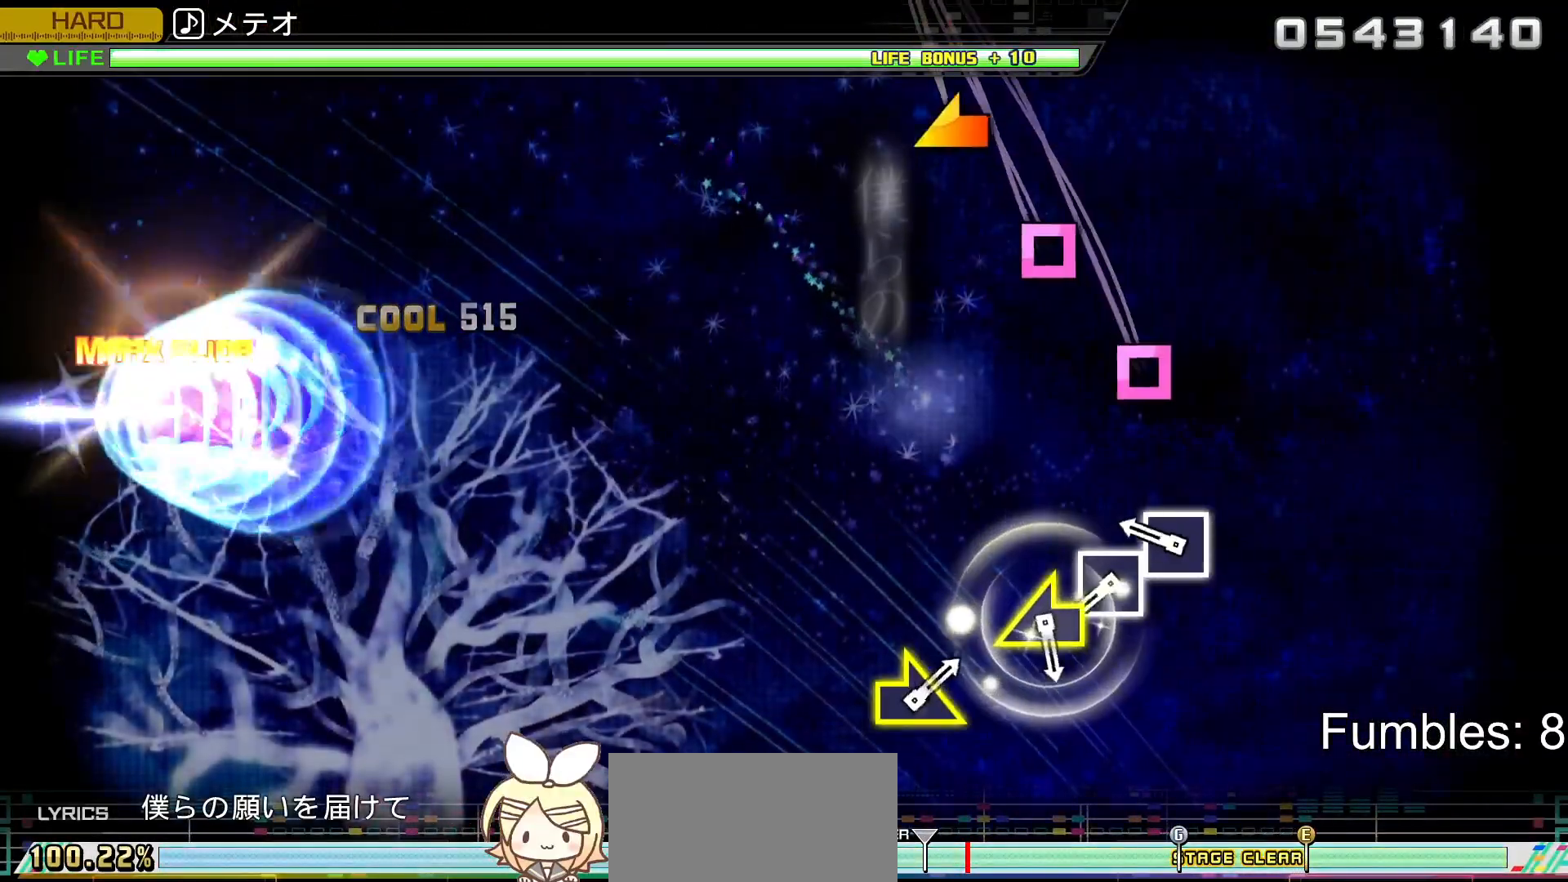
{"buttons": ["SQUARE"], "left_stick": "center", "right_stick": "center", "events": [[233, "SQUARE", "down"], [383, "SQUARE", "up"], [450, "SQUARE", "down"]]}
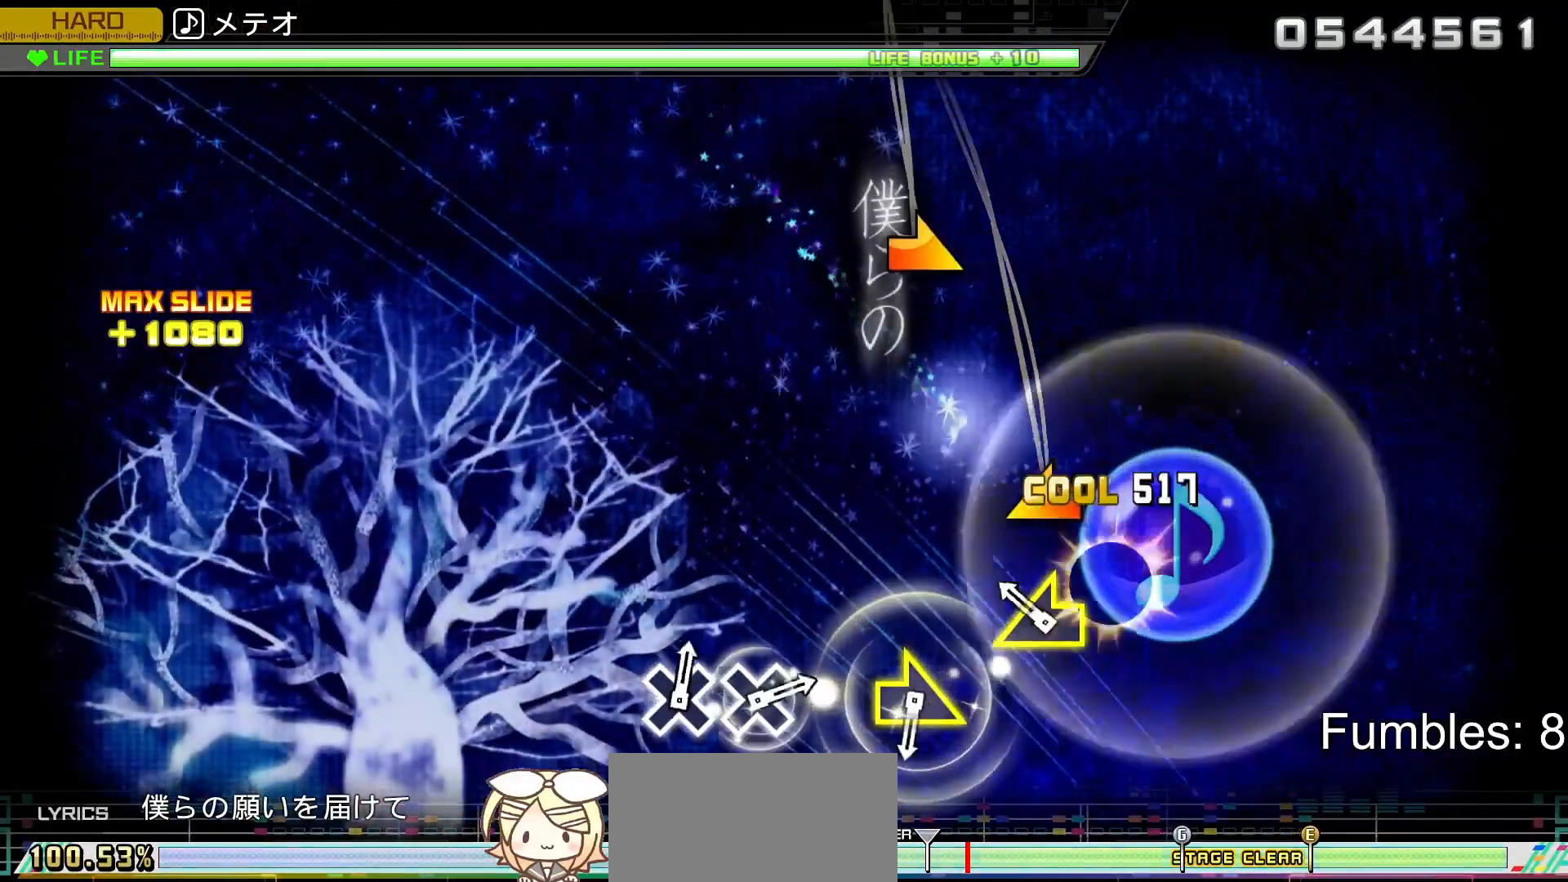
{"buttons": [], "left_stick": "center", "right_stick": "center", "events": [[100, "SQUARE", "up"], [167, "left_stick", "down-left"], [317, "left_stick", "center"]]}
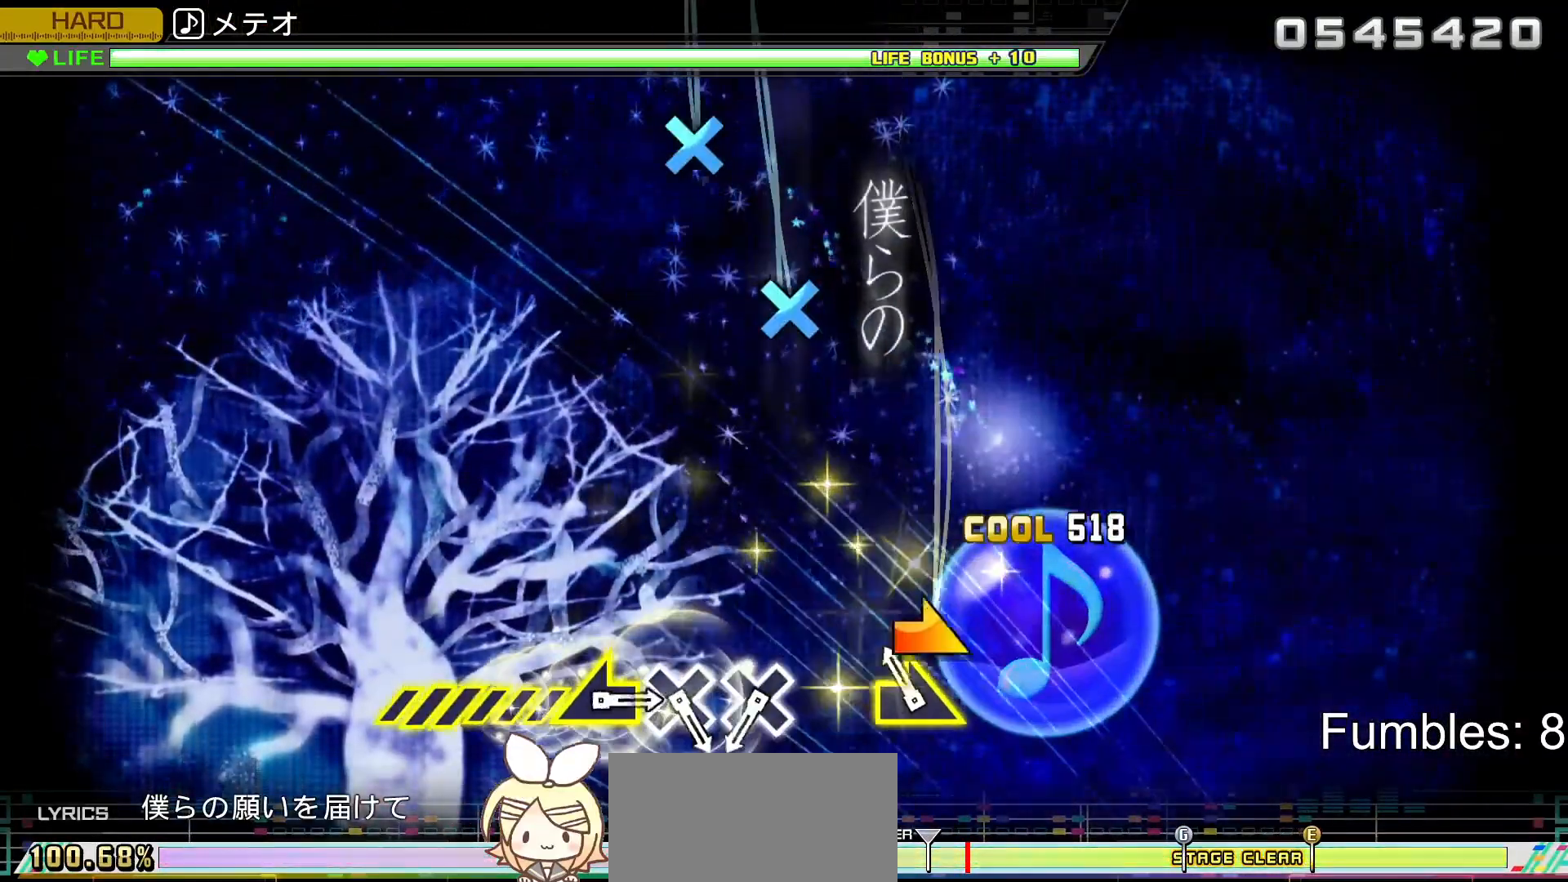
{"buttons": [], "left_stick": "center", "right_stick": "center", "events": [[100, "left_stick", "right"], [267, "left_stick", "center"]]}
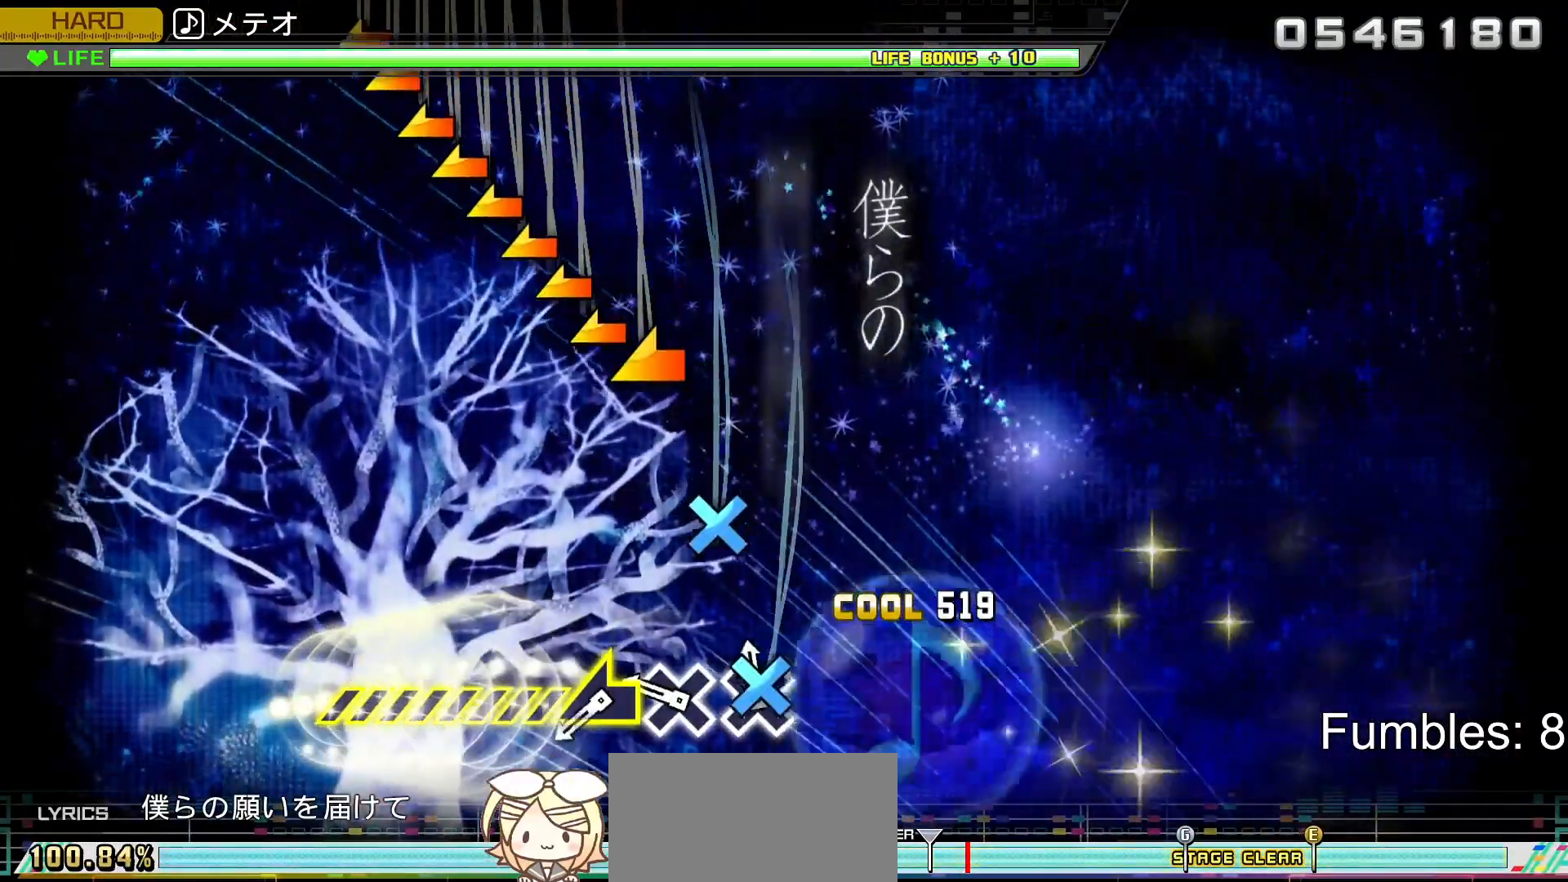
{"buttons": [], "left_stick": "left", "right_stick": "center", "events": [[17, "CROSS", "down"], [150, "CROSS", "up"], [250, "CROSS", "down"], [383, "CROSS", "up"], [417, "left_stick", "left"]]}
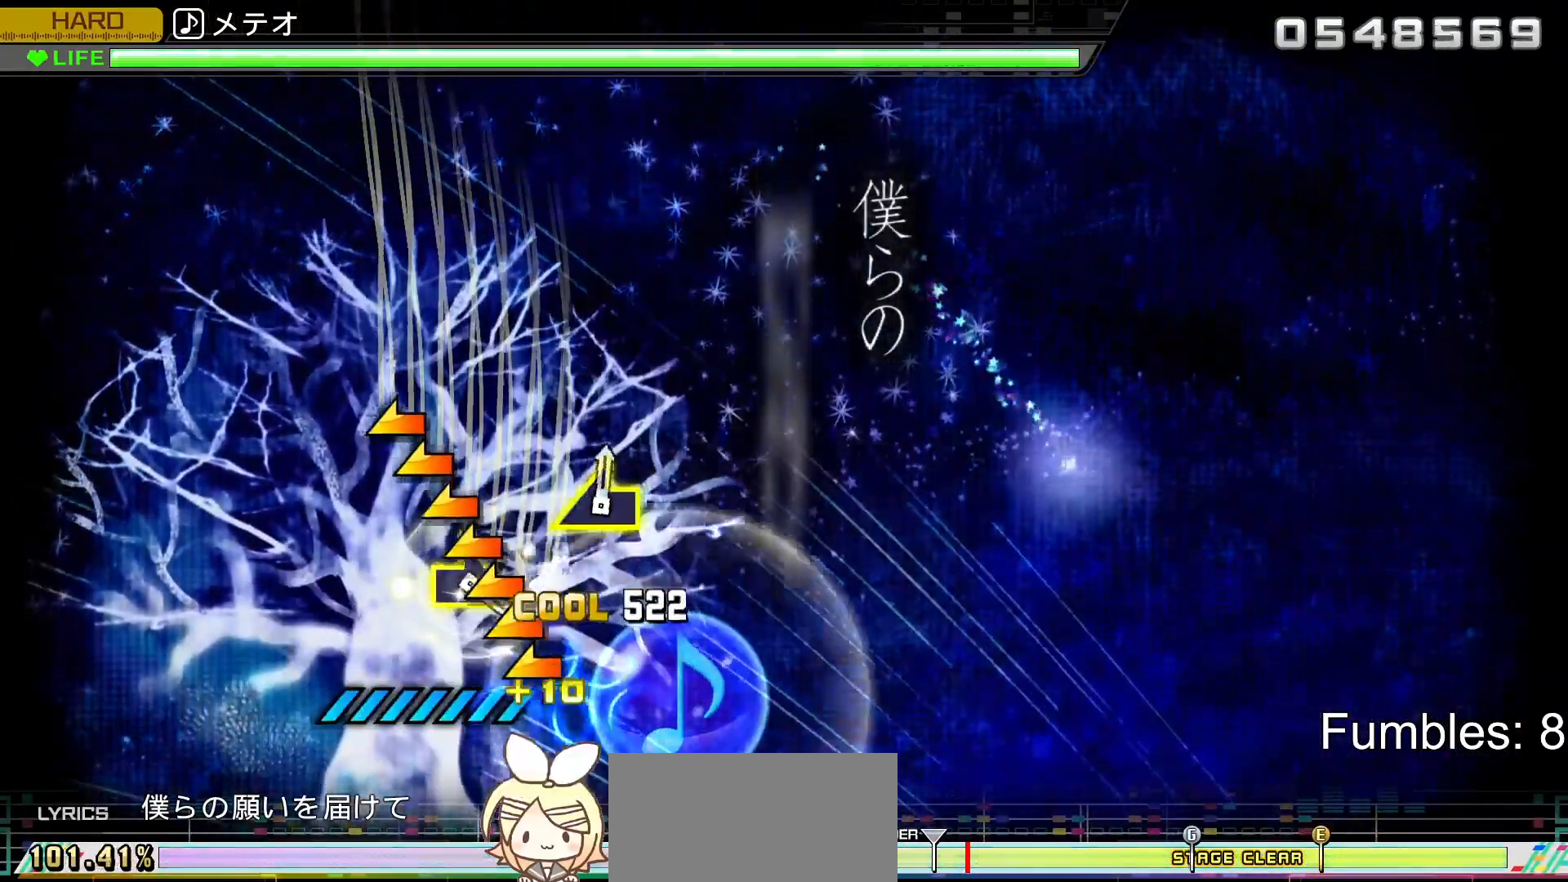
{"buttons": [], "left_stick": "center", "right_stick": "center", "events": [[500, "left_stick", "center"]]}
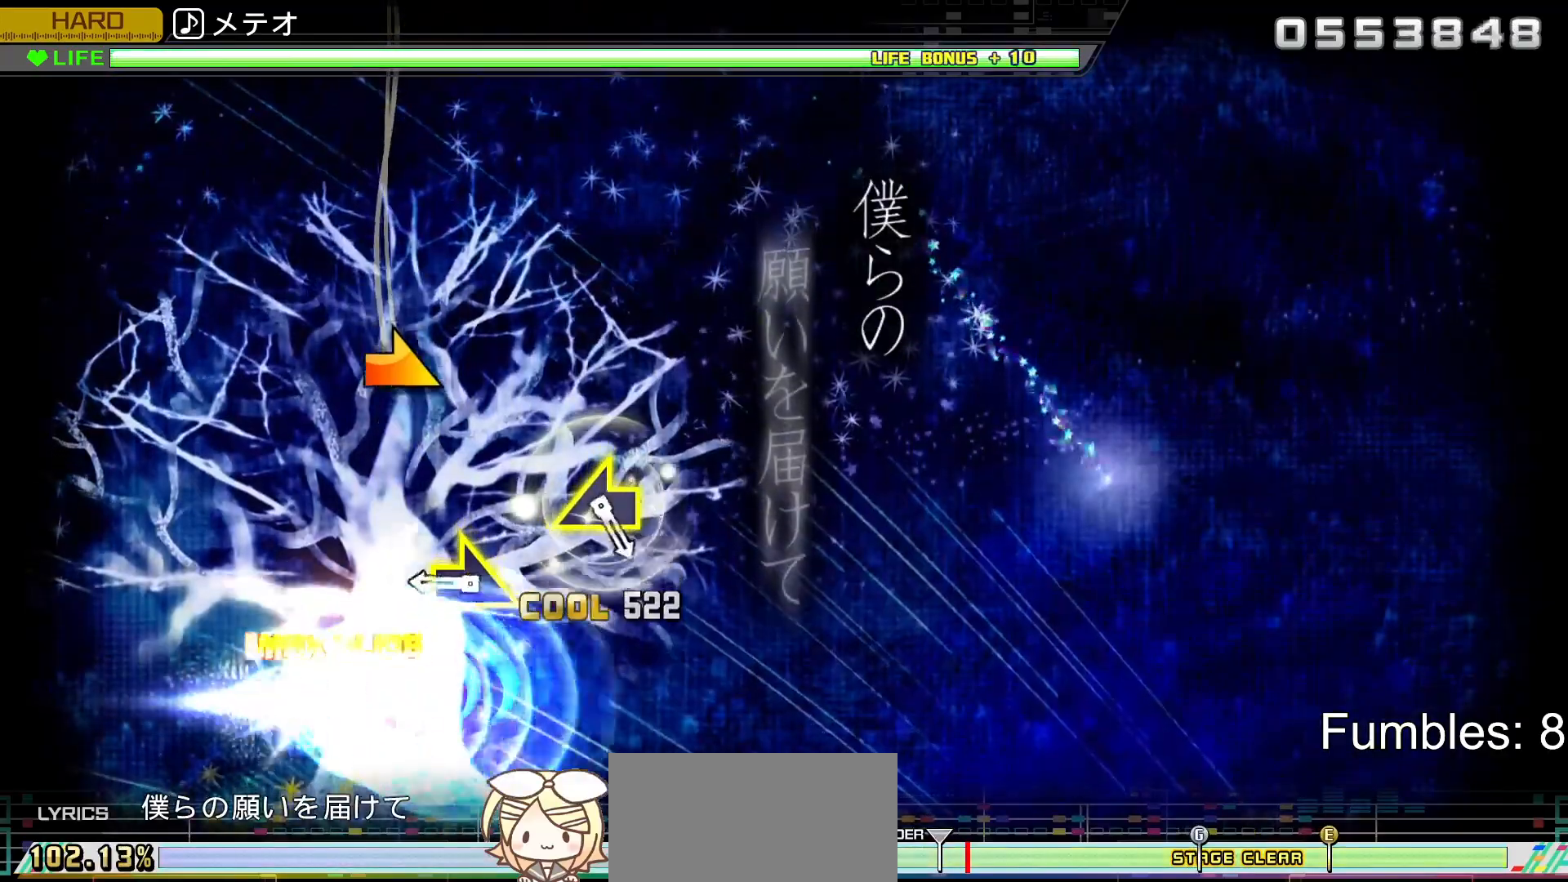
{"buttons": [], "left_stick": "center", "right_stick": "center", "events": [[333, "right_stick", "right"], [467, "right_stick", "center"]]}
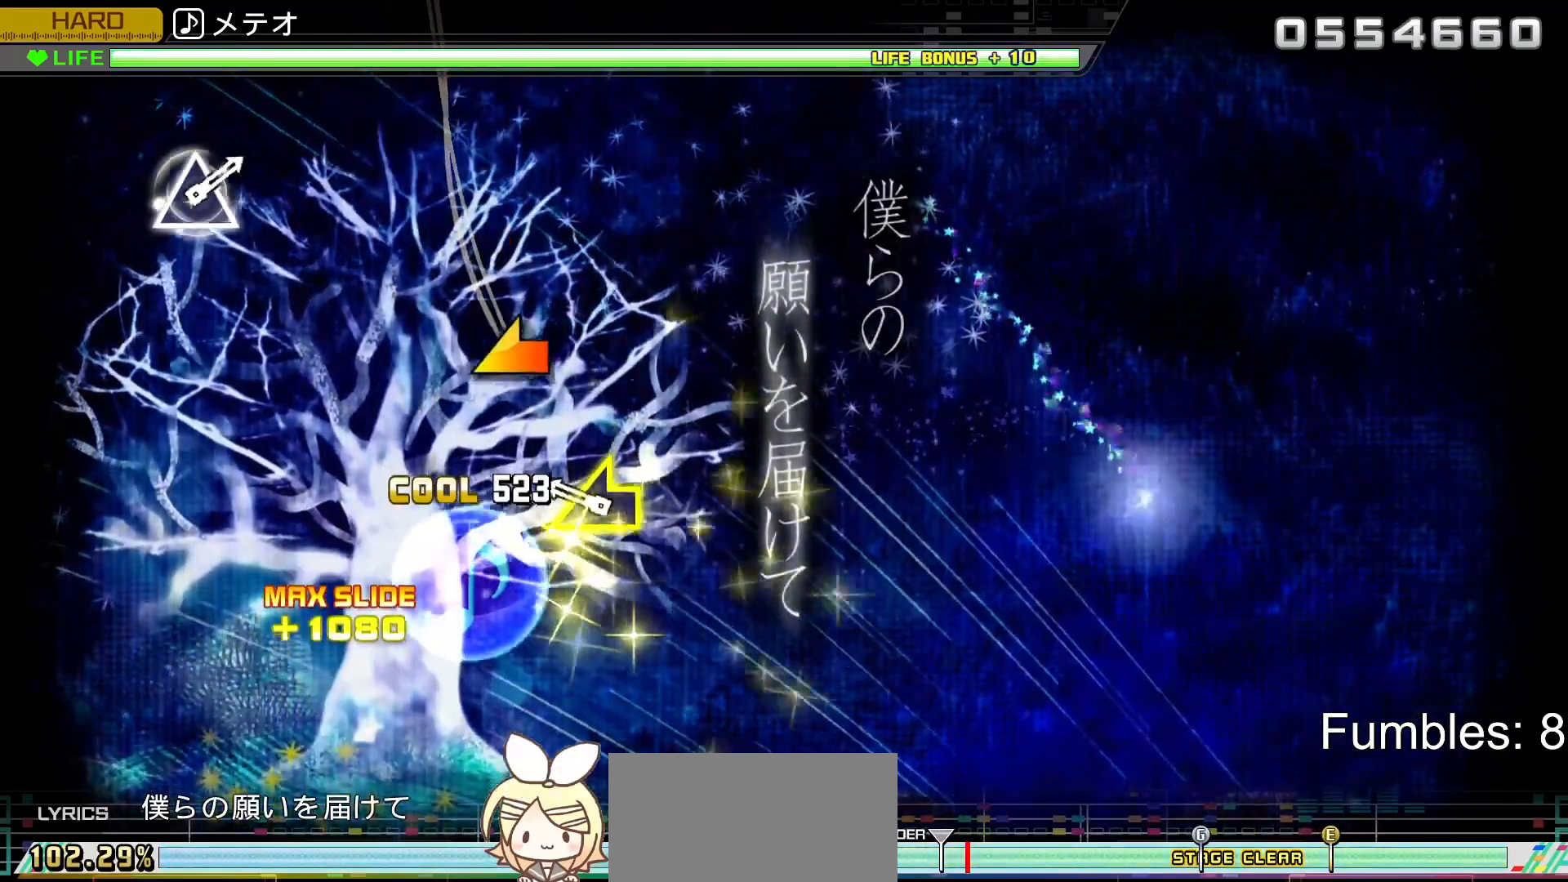
{"buttons": [], "left_stick": "center", "right_stick": "center", "events": [[233, "left_stick", "left"], [400, "left_stick", "center"]]}
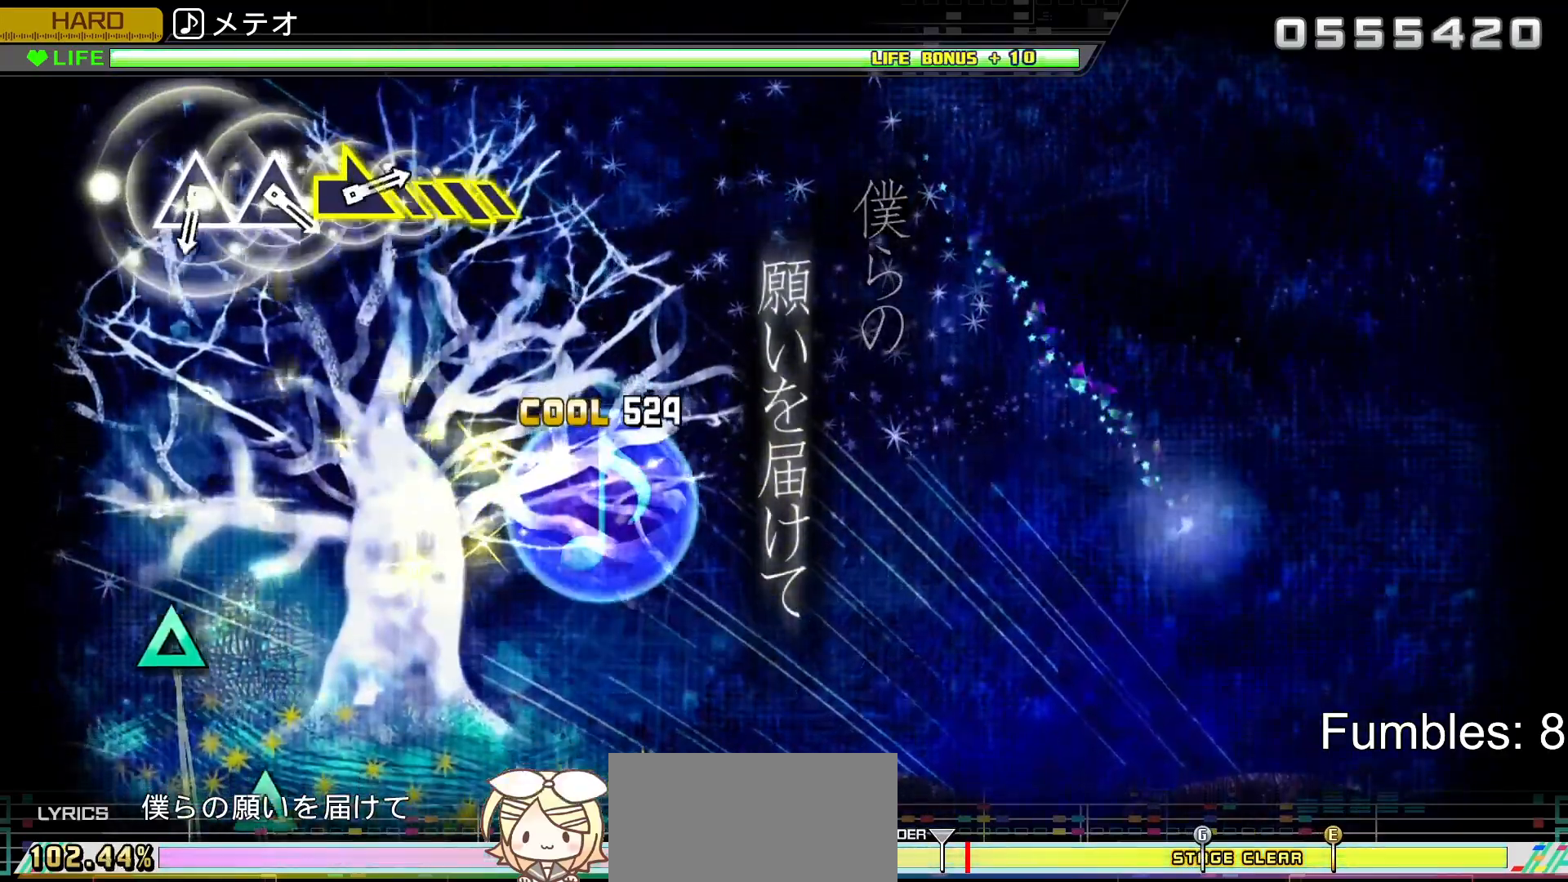
{"buttons": [], "left_stick": "center", "right_stick": "center", "events": []}
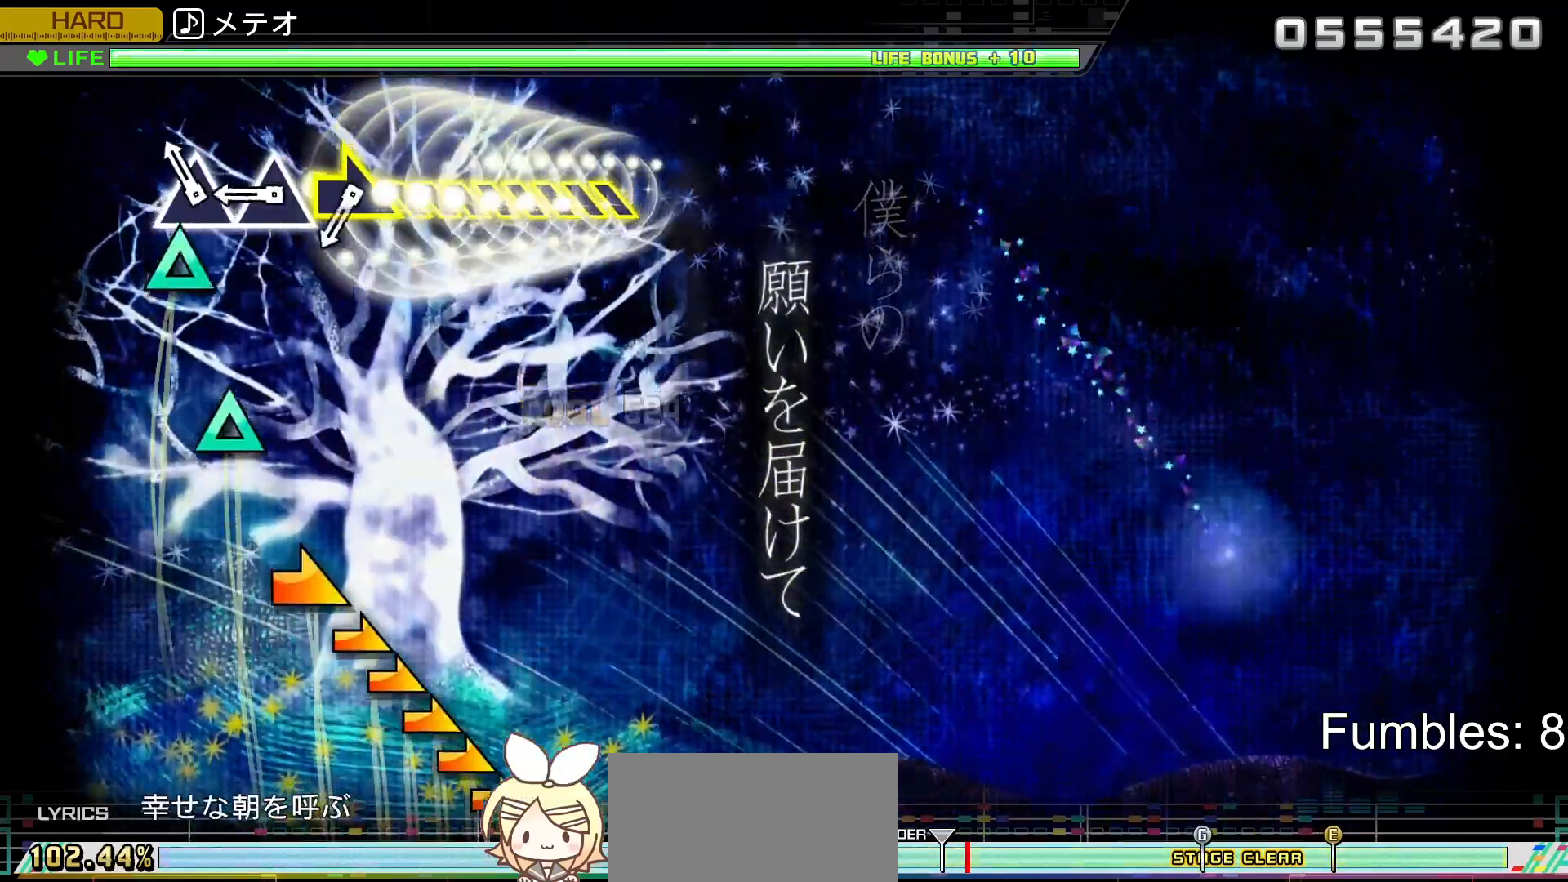
{"buttons": [], "left_stick": "right", "right_stick": "center", "events": [[100, "TRIANGLE", "down"], [233, "TRIANGLE", "up"], [317, "TRIANGLE", "down"], [450, "TRIANGLE", "up"], [500, "left_stick", "right"]]}
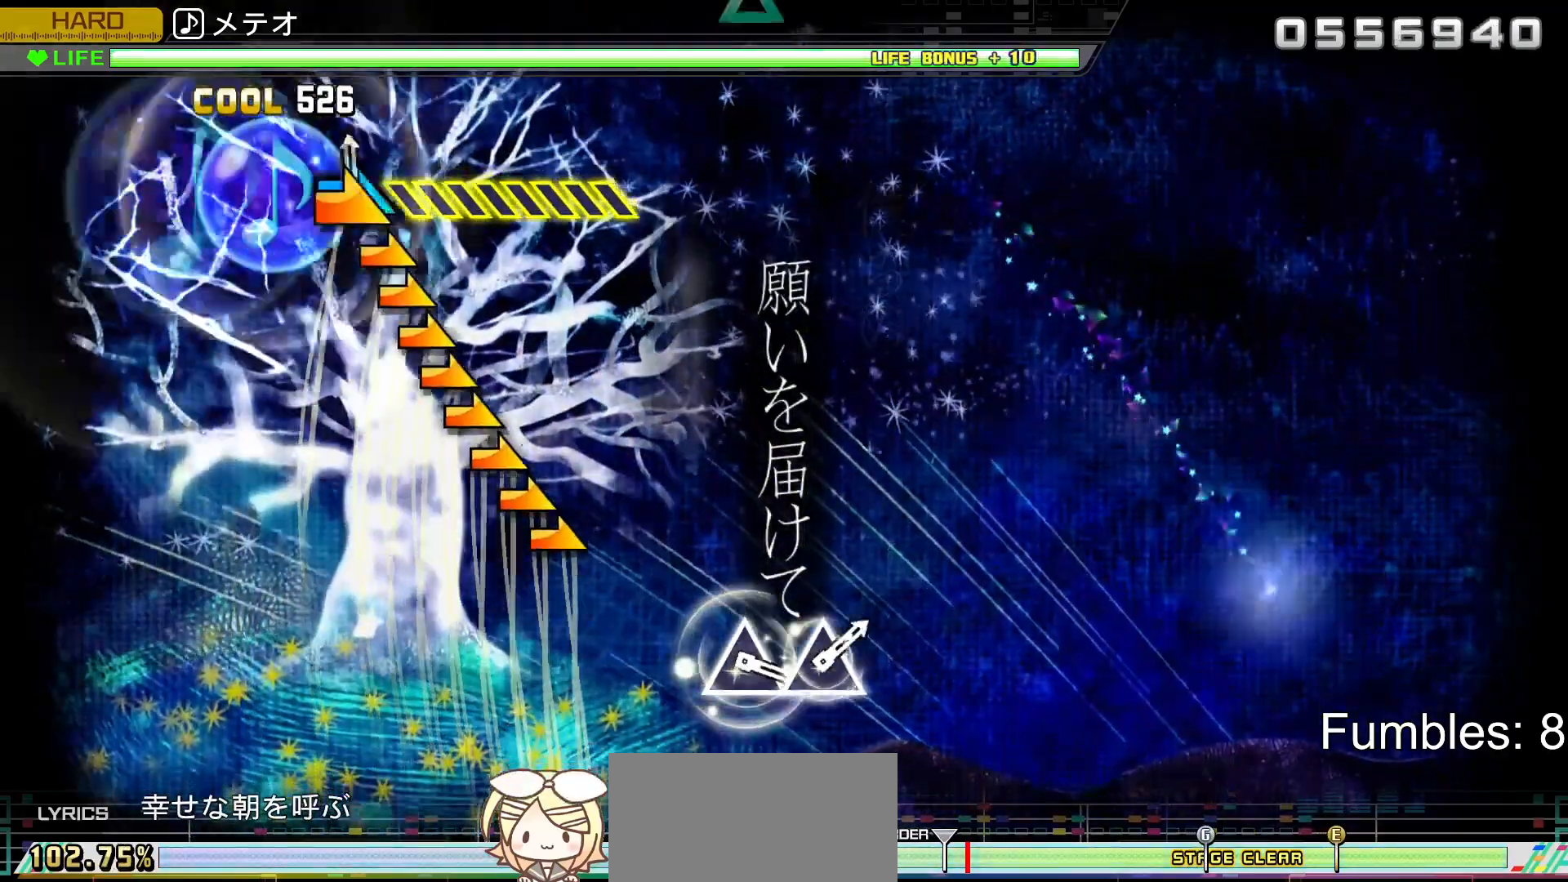
{"buttons": [], "left_stick": "center", "right_stick": "center", "events": [[450, "left_stick", "center"]]}